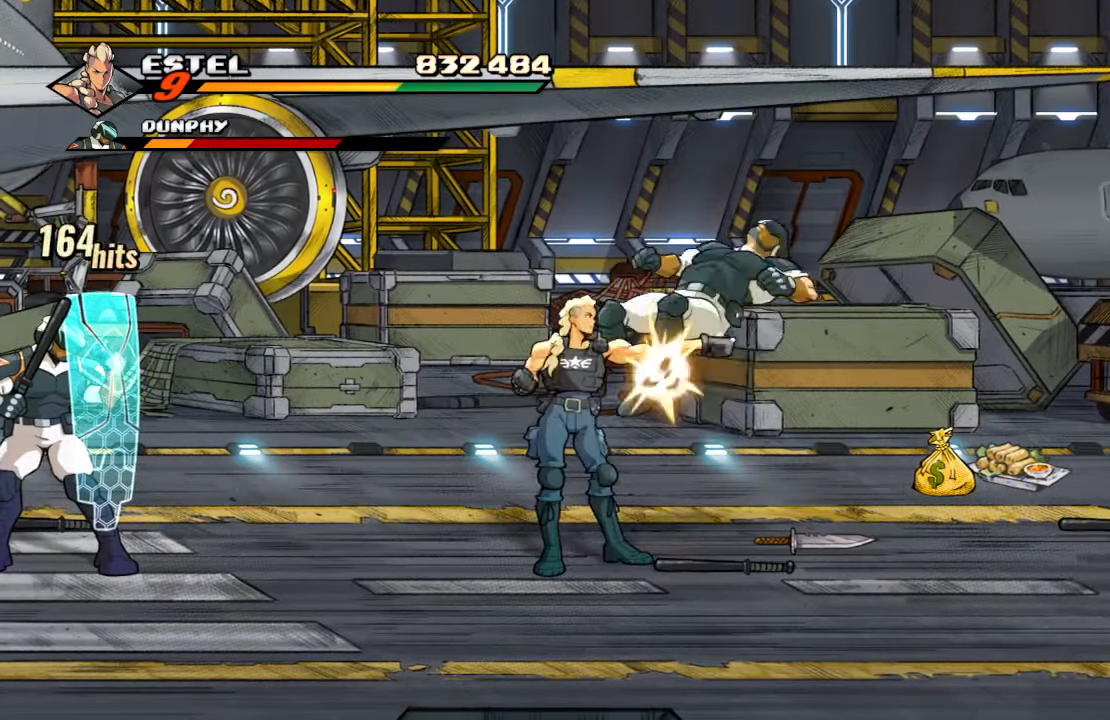
Gameplay with a controller (PlayStation layout); each line is a JSON object with the inputs held at the frame after it (dt_ms = milliseconds from this image to that frame). "events" lists button and stick changes between this image and that frame as [ms after this image, input, new state], when the widget could be followed in between. Not read: L3 R3.
{"dt_ms": 500, "buttons": [], "left_stick": "center", "right_stick": "center", "events": [[33, "SQUARE", "up"], [66, "SQUARE", "down"], [233, "SQUARE", "up"], [300, "SQUARE", "down"], [383, "SQUARE", "up"]]}
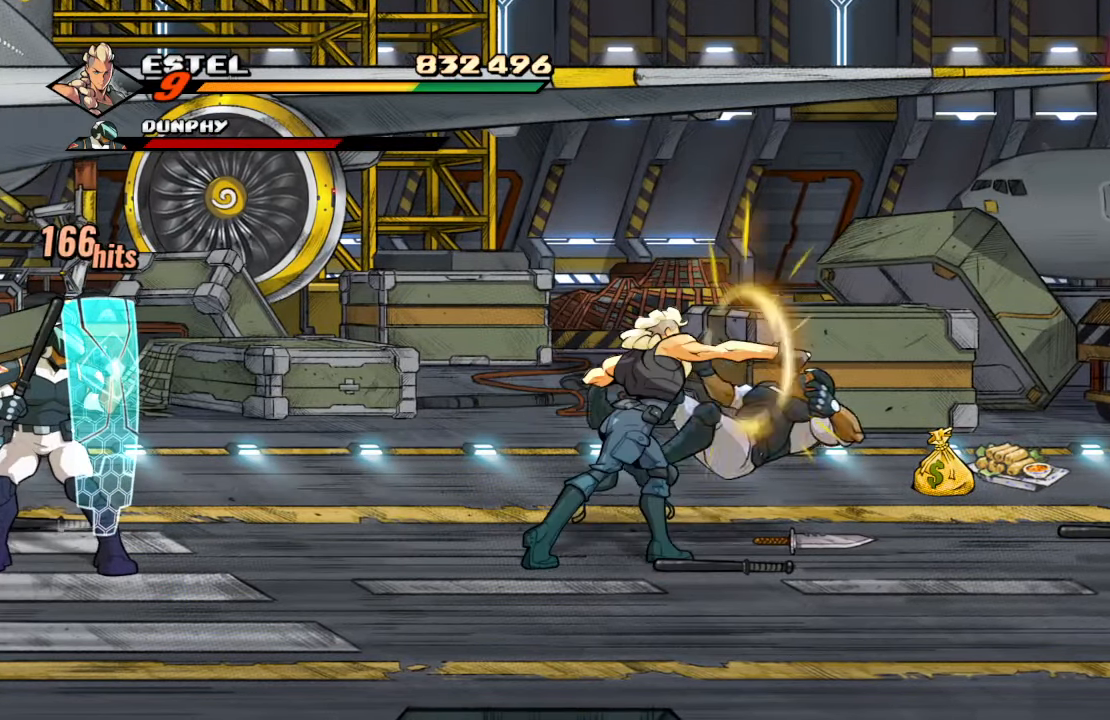
{"dt_ms": 500, "buttons": ["CIRCLE"], "left_stick": "center", "right_stick": "center", "events": [[133, "DPAD_RIGHT", "down"], [483, "CIRCLE", "down"], [500, "DPAD_RIGHT", "up"]]}
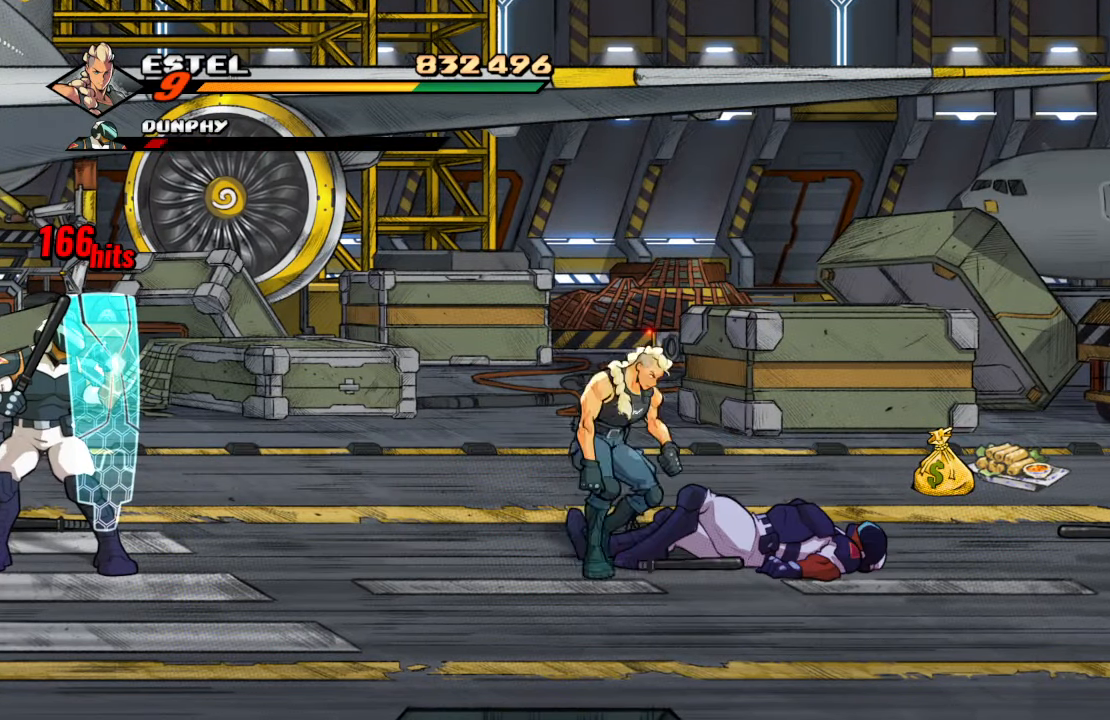
{"dt_ms": 500, "buttons": ["DPAD_LEFT"], "left_stick": "center", "right_stick": "center", "events": [[83, "CIRCLE", "up"], [116, "DPAD_LEFT", "down"]]}
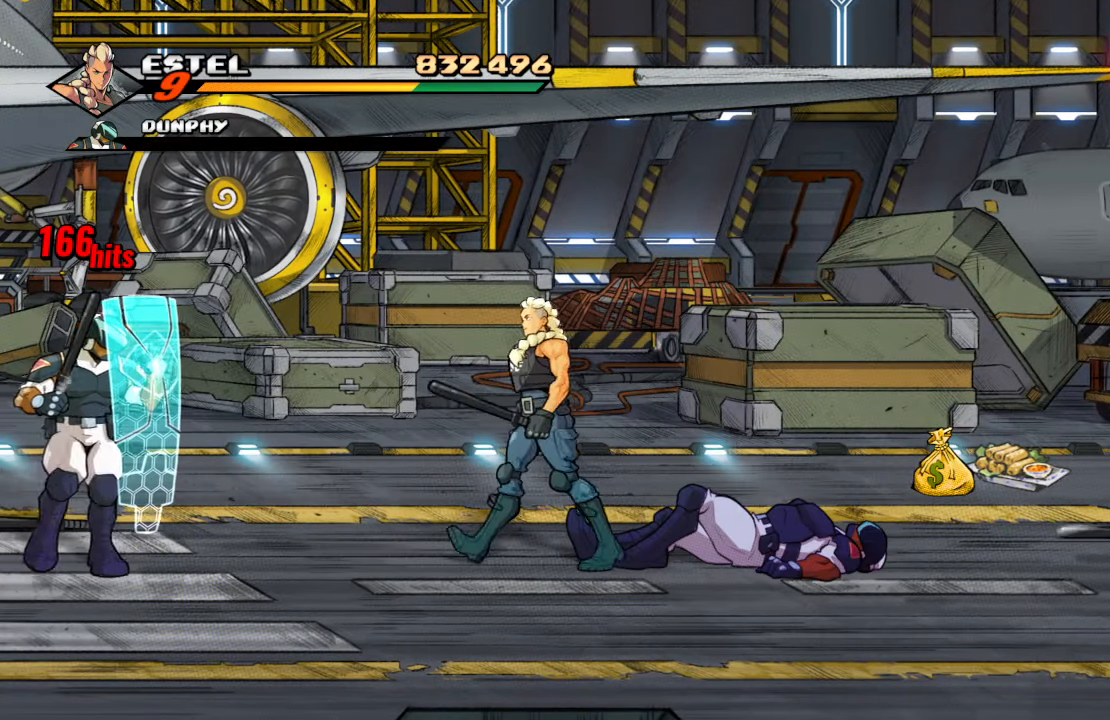
{"dt_ms": 500, "buttons": ["SQUARE"], "left_stick": "center", "right_stick": "center", "events": [[266, "SQUARE", "down"], [300, "DPAD_LEFT", "up"], [400, "SQUARE", "up"], [500, "SQUARE", "down"]]}
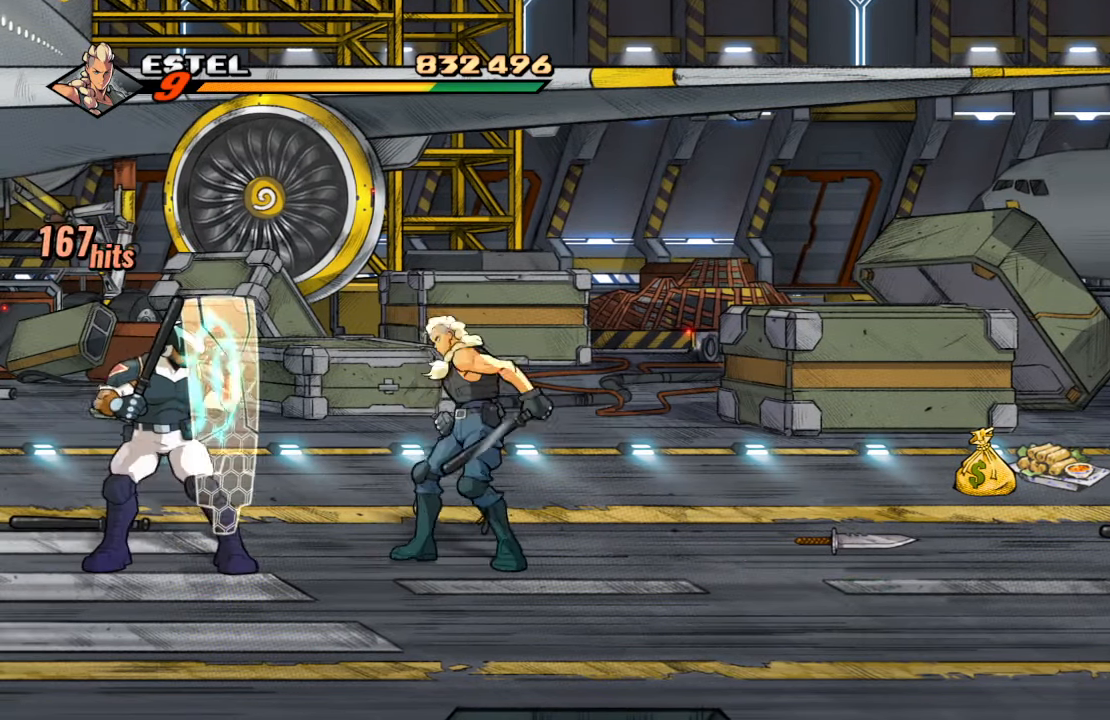
{"dt_ms": 500, "buttons": [], "left_stick": "center", "right_stick": "center", "events": [[183, "SQUARE", "up"], [250, "SQUARE", "down"], [450, "SQUARE", "up"]]}
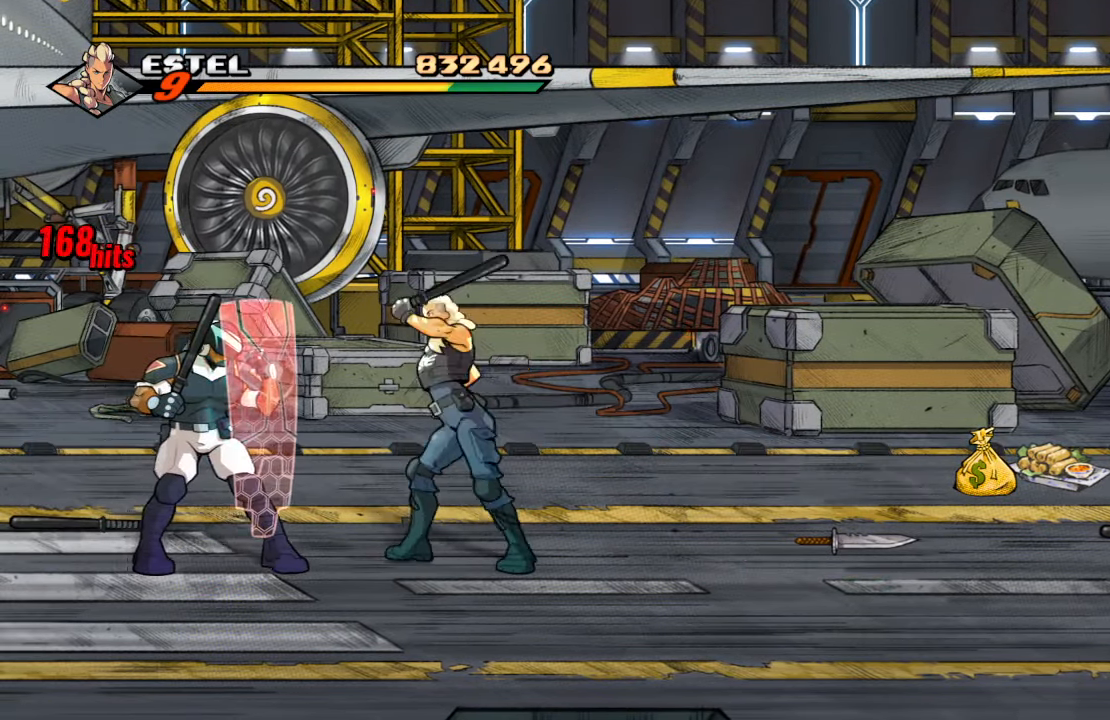
{"dt_ms": 500, "buttons": ["SQUARE"], "left_stick": "center", "right_stick": "center", "events": [[66, "SQUARE", "down"], [233, "SQUARE", "up"], [333, "SQUARE", "down"]]}
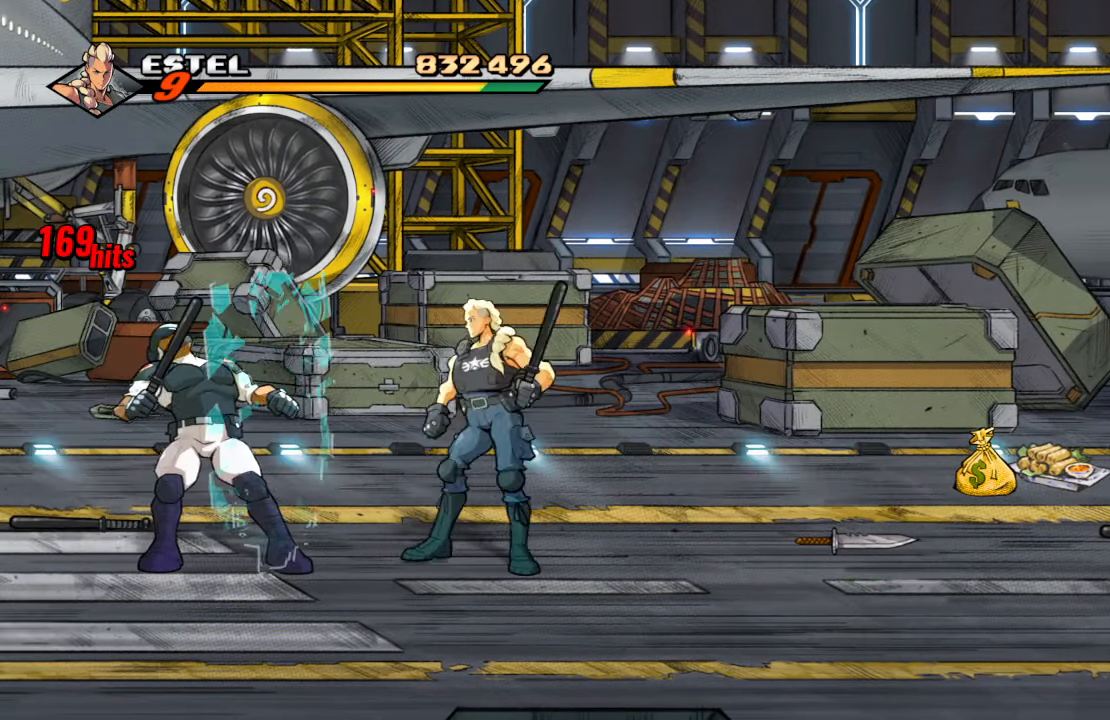
{"dt_ms": 500, "buttons": ["SQUARE"], "left_stick": "center", "right_stick": "center", "events": [[16, "SQUARE", "up"], [150, "SQUARE", "down"], [333, "SQUARE", "up"], [450, "SQUARE", "down"]]}
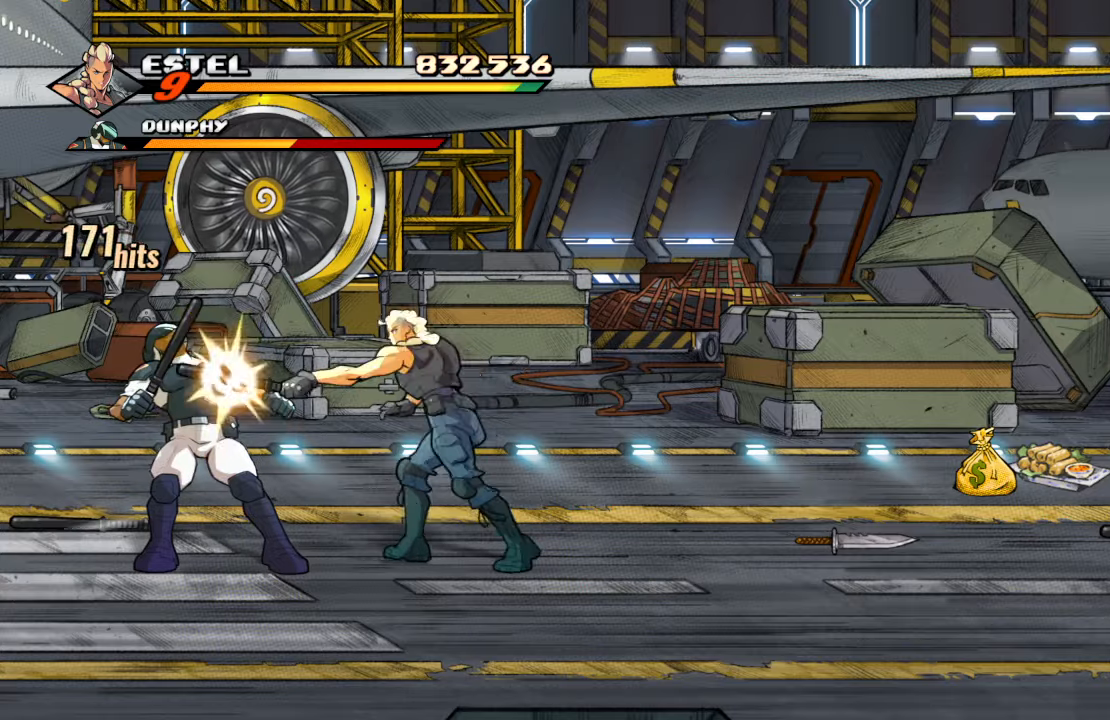
{"dt_ms": 500, "buttons": ["DPAD_LEFT"], "left_stick": "center", "right_stick": "center", "events": [[150, "SQUARE", "up"], [367, "DPAD_LEFT", "down"]]}
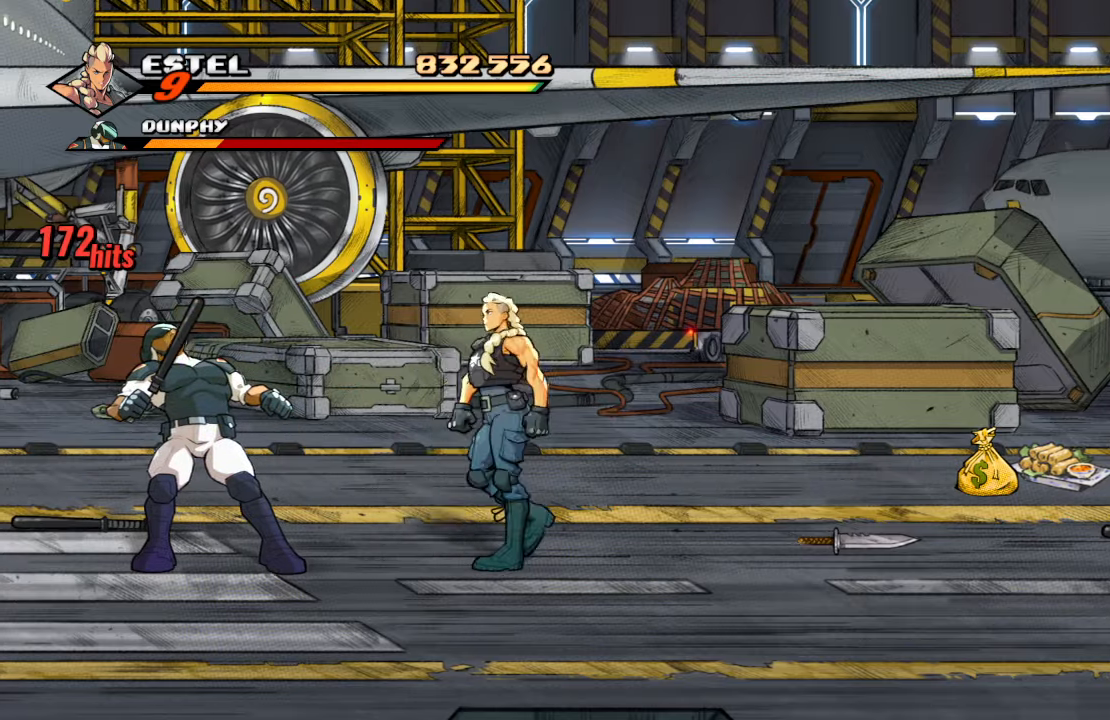
{"dt_ms": 500, "buttons": ["DPAD_LEFT"], "left_stick": "center", "right_stick": "center", "events": []}
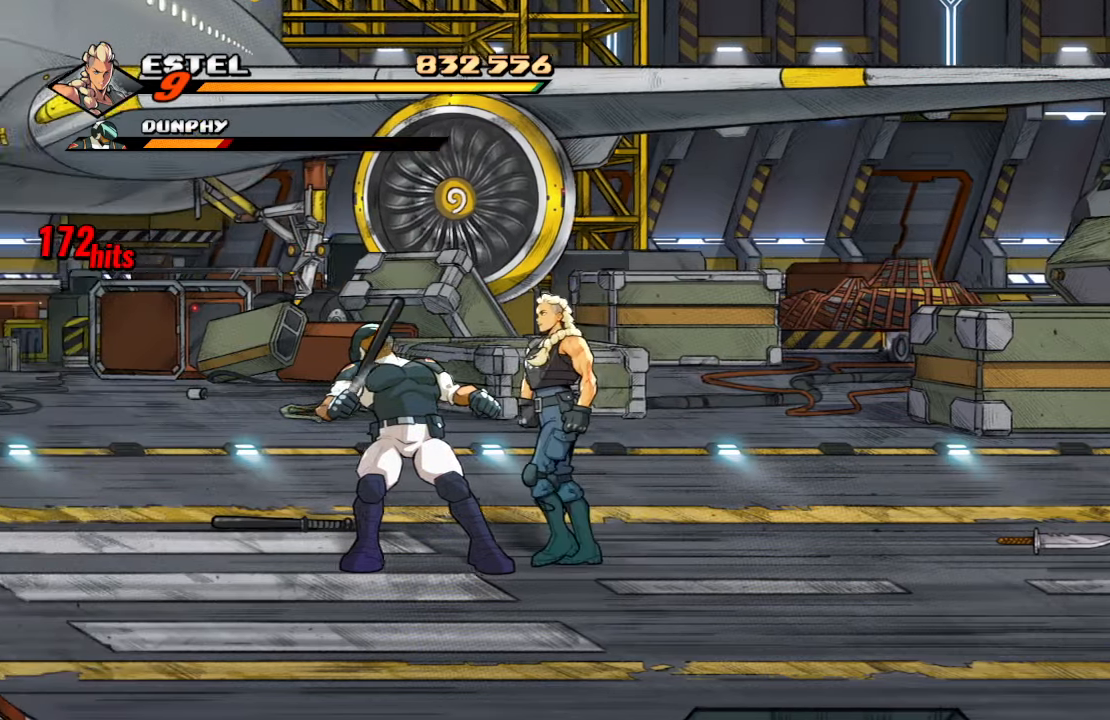
{"dt_ms": 500, "buttons": ["SQUARE"], "left_stick": "center", "right_stick": "center", "events": [[150, "DPAD_UP", "down"], [167, "DPAD_LEFT", "up"], [167, "DPAD_RIGHT", "down"], [167, "DPAD_UP", "up"], [200, "SQUARE", "down"], [367, "DPAD_RIGHT", "up"]]}
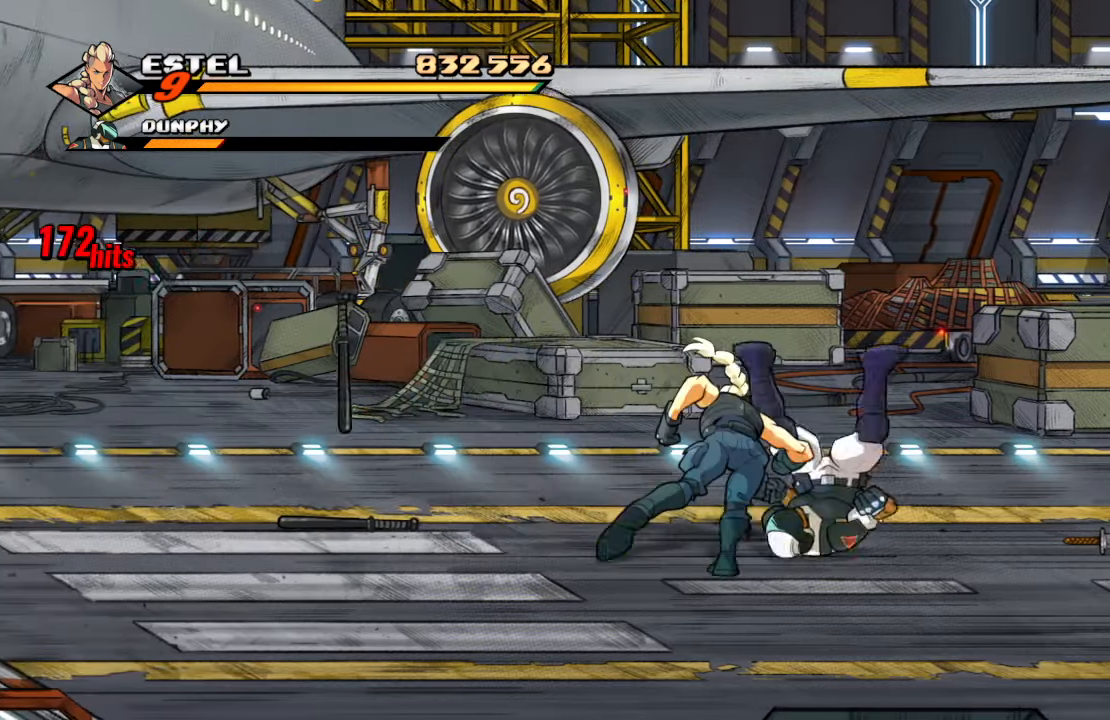
{"dt_ms": 500, "buttons": ["SQUARE", "DPAD_RIGHT"], "left_stick": "center", "right_stick": "center", "events": [[167, "DPAD_RIGHT", "down"], [217, "SQUARE", "up"], [283, "SQUARE", "down"], [400, "SQUARE", "up"], [450, "SQUARE", "down"]]}
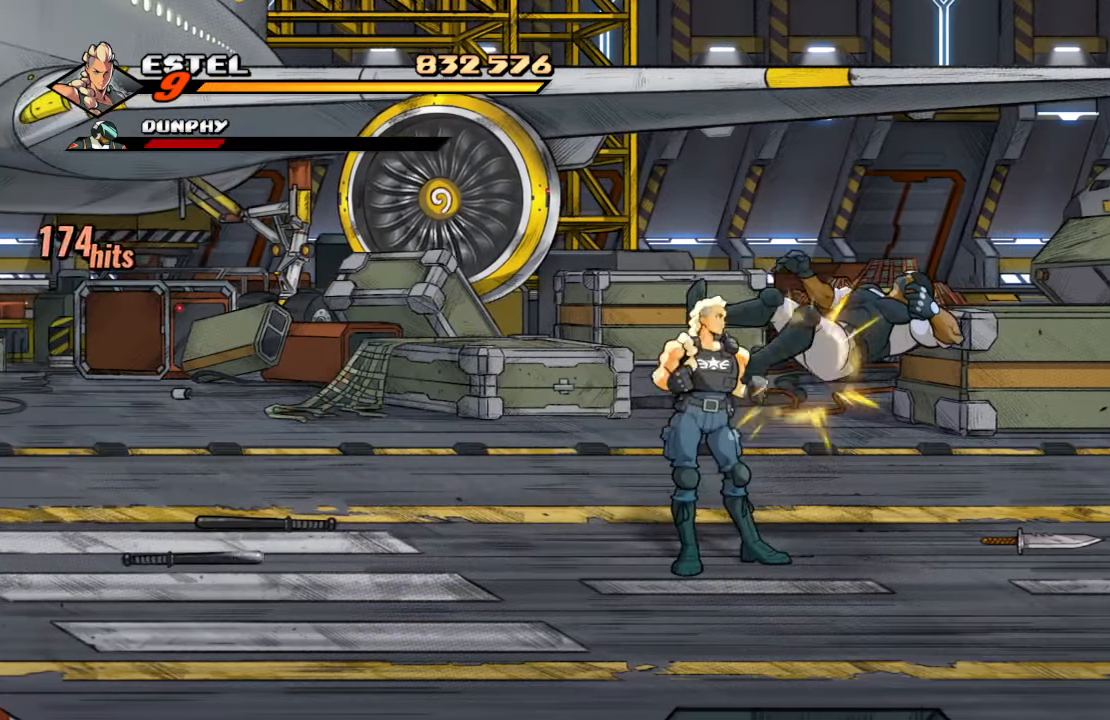
{"dt_ms": 500, "buttons": ["DPAD_UP", "DPAD_RIGHT"], "left_stick": "center", "right_stick": "center", "events": [[217, "DPAD_RIGHT", "up"], [217, "SQUARE", "up"], [417, "DPAD_RIGHT", "down"], [433, "DPAD_UP", "down"]]}
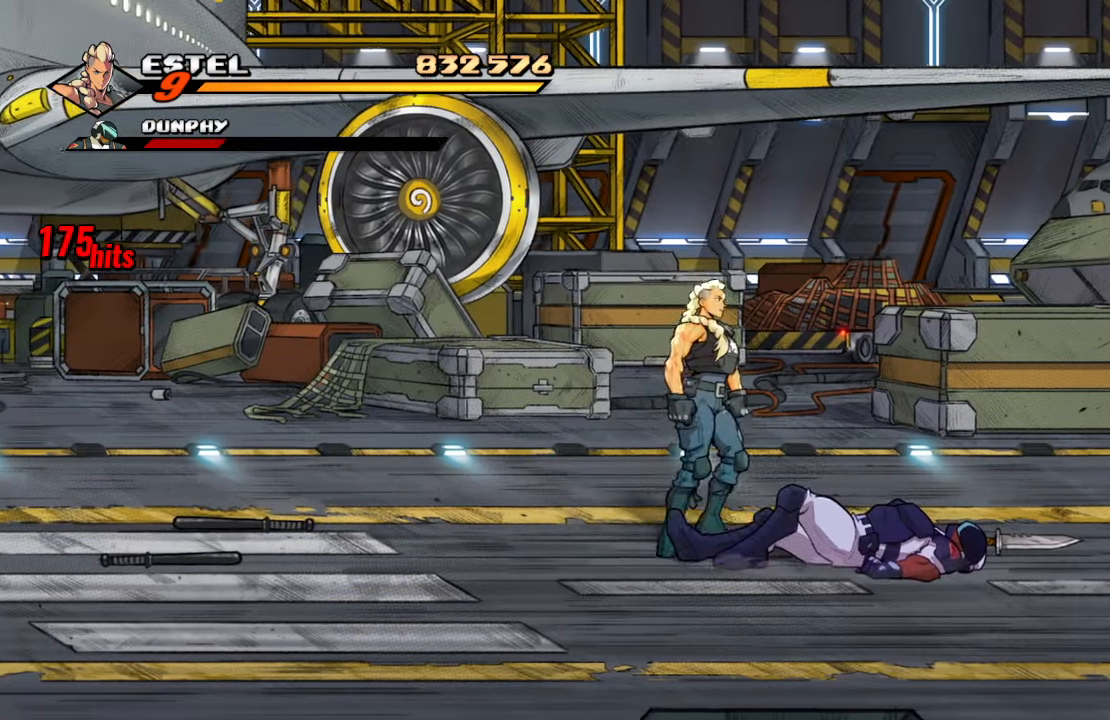
{"dt_ms": 500, "buttons": ["SQUARE"], "left_stick": "center", "right_stick": "center", "events": [[67, "CROSS", "down"], [67, "DPAD_UP", "up"], [200, "CROSS", "up"], [467, "DPAD_RIGHT", "up"], [467, "SQUARE", "down"]]}
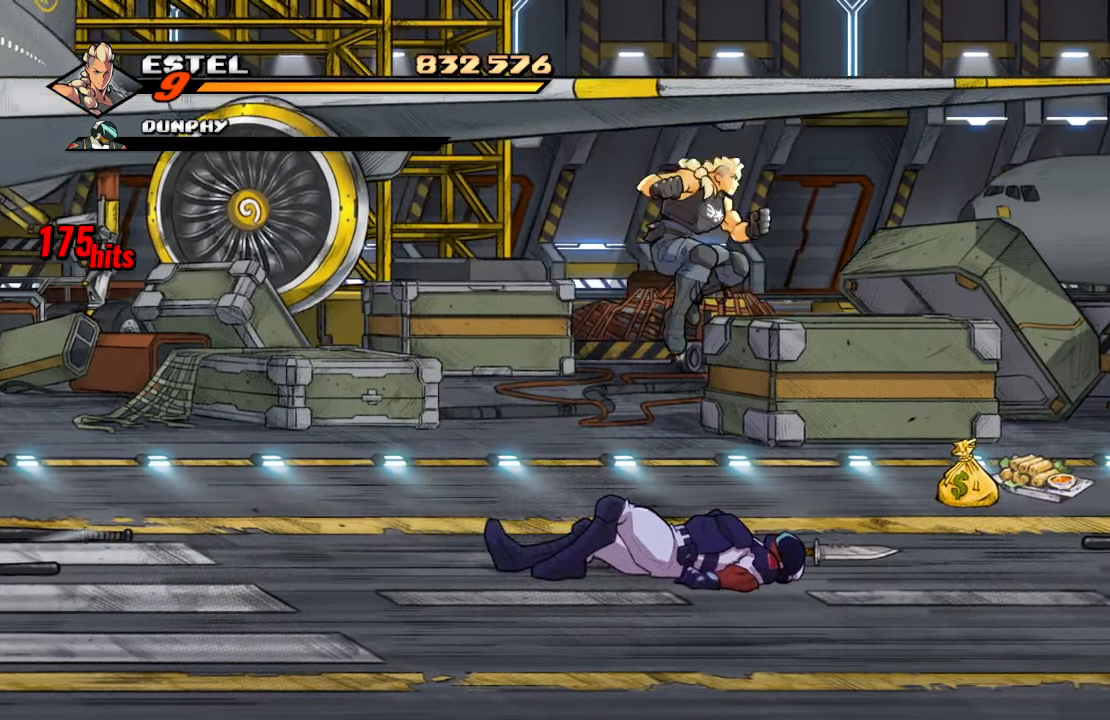
{"dt_ms": 500, "buttons": [], "left_stick": "center", "right_stick": "center", "events": [[50, "SQUARE", "up"]]}
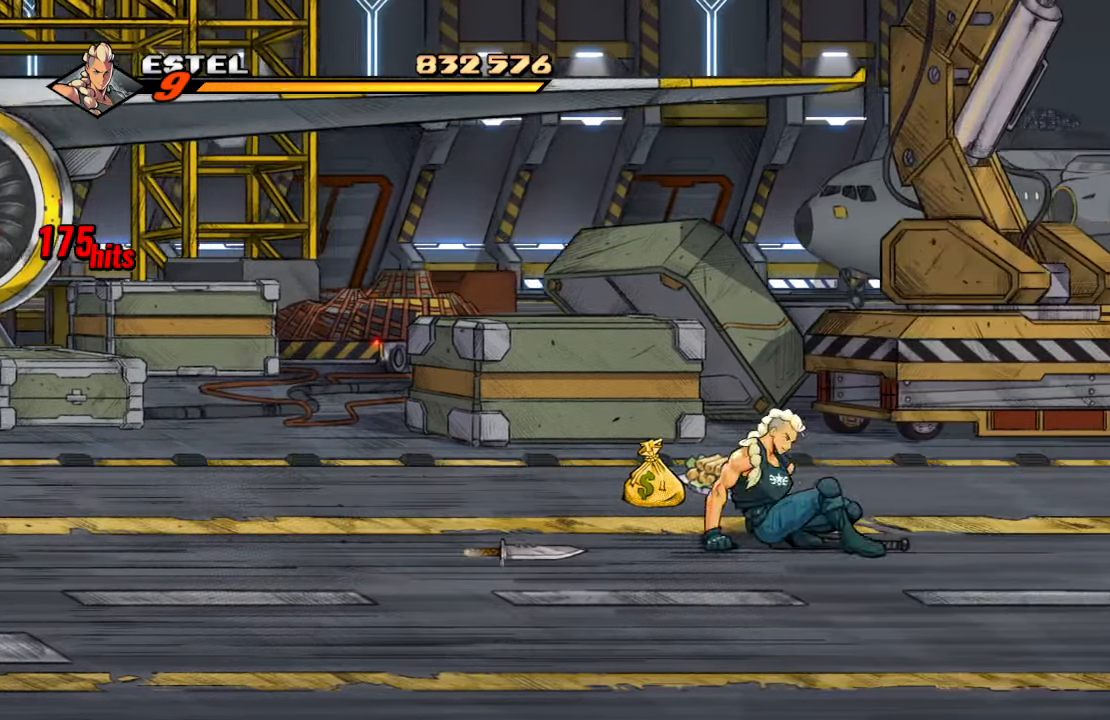
{"dt_ms": 500, "buttons": ["DPAD_UP", "DPAD_LEFT"], "left_stick": "center", "right_stick": "center", "events": [[17, "DPAD_LEFT", "down"], [83, "DPAD_UP", "down"]]}
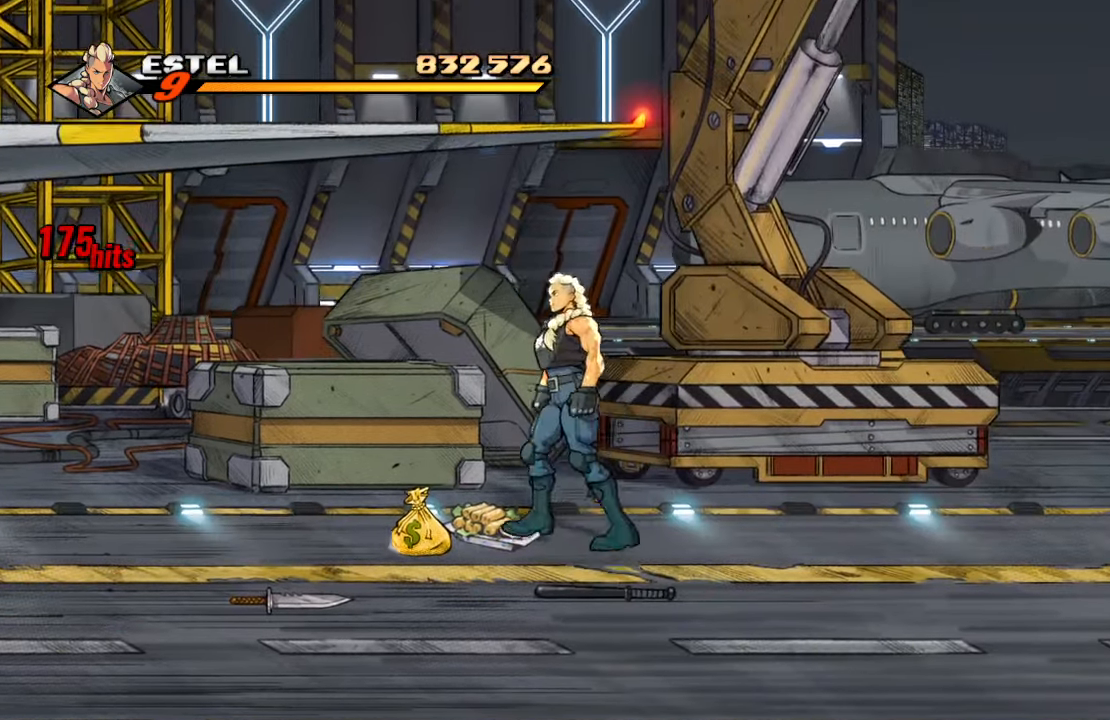
{"dt_ms": 500, "buttons": ["DPAD_DOWN", "DPAD_RIGHT"], "left_stick": "center", "right_stick": "center", "events": [[50, "DPAD_UP", "up"], [117, "CIRCLE", "down"], [117, "DPAD_LEFT", "up"], [217, "CIRCLE", "up"], [283, "DPAD_DOWN", "down"], [300, "DPAD_RIGHT", "down"]]}
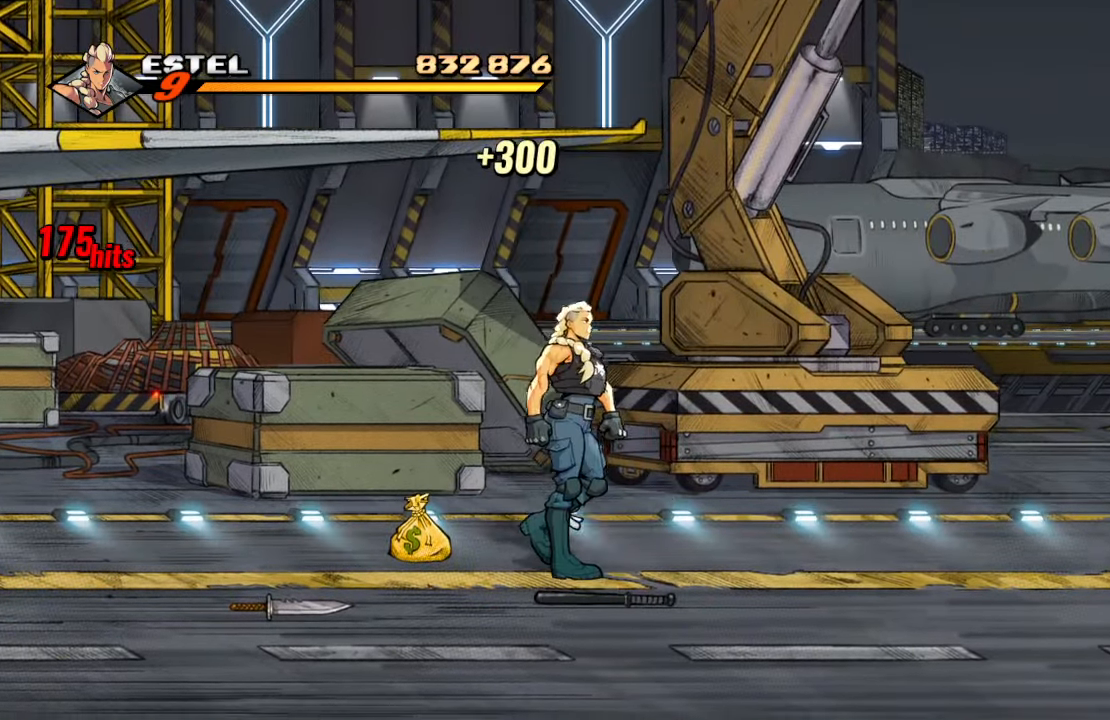
{"dt_ms": 500, "buttons": ["DPAD_LEFT"], "left_stick": "center", "right_stick": "center", "events": [[67, "DPAD_DOWN", "up"], [67, "DPAD_RIGHT", "up"], [100, "CIRCLE", "down"], [183, "CIRCLE", "up"], [267, "DPAD_LEFT", "down"], [284, "DPAD_UP", "down"], [417, "DPAD_UP", "up"]]}
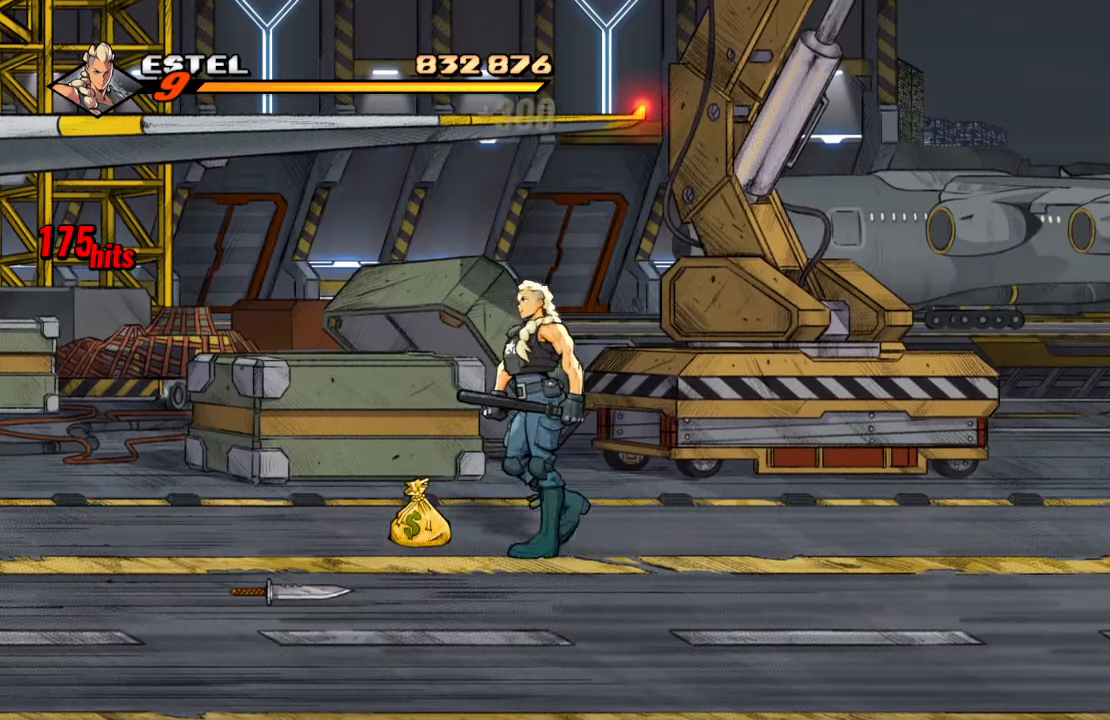
{"dt_ms": 500, "buttons": ["DPAD_RIGHT"], "left_stick": "center", "right_stick": "center", "events": [[267, "DPAD_LEFT", "up"], [334, "CIRCLE", "down"], [417, "CIRCLE", "up"], [467, "DPAD_RIGHT", "down"]]}
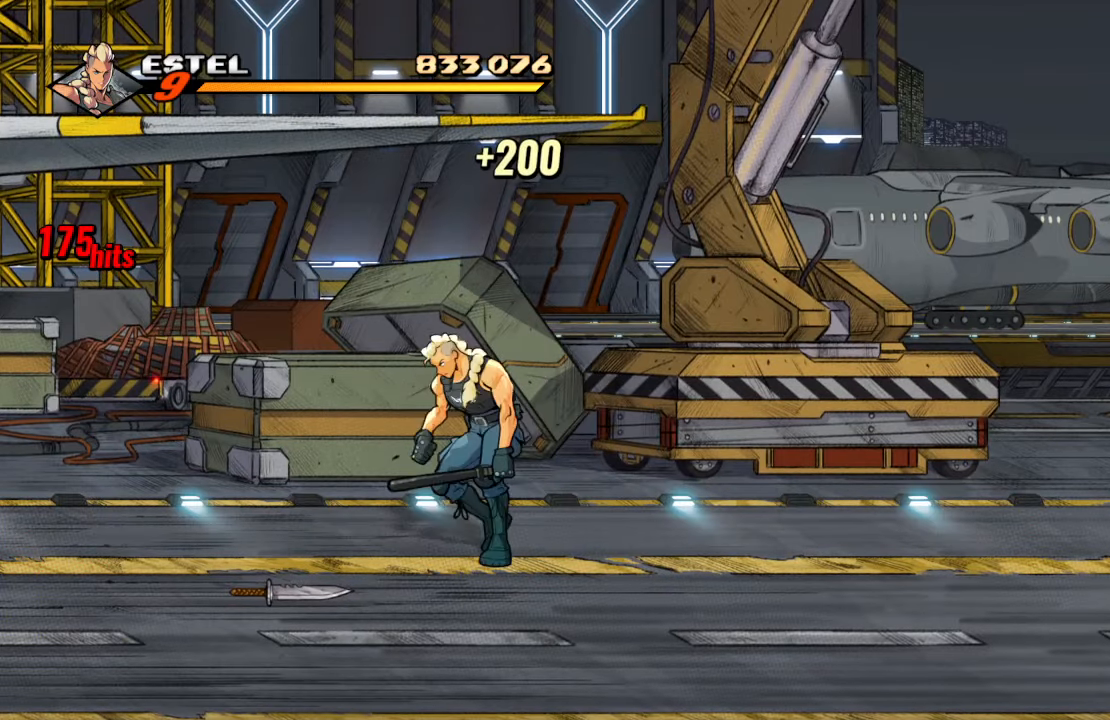
{"dt_ms": 500, "buttons": ["SQUARE", "DPAD_RIGHT"], "left_stick": "center", "right_stick": "center", "events": [[134, "CROSS", "down"], [300, "CROSS", "up"], [467, "SQUARE", "down"]]}
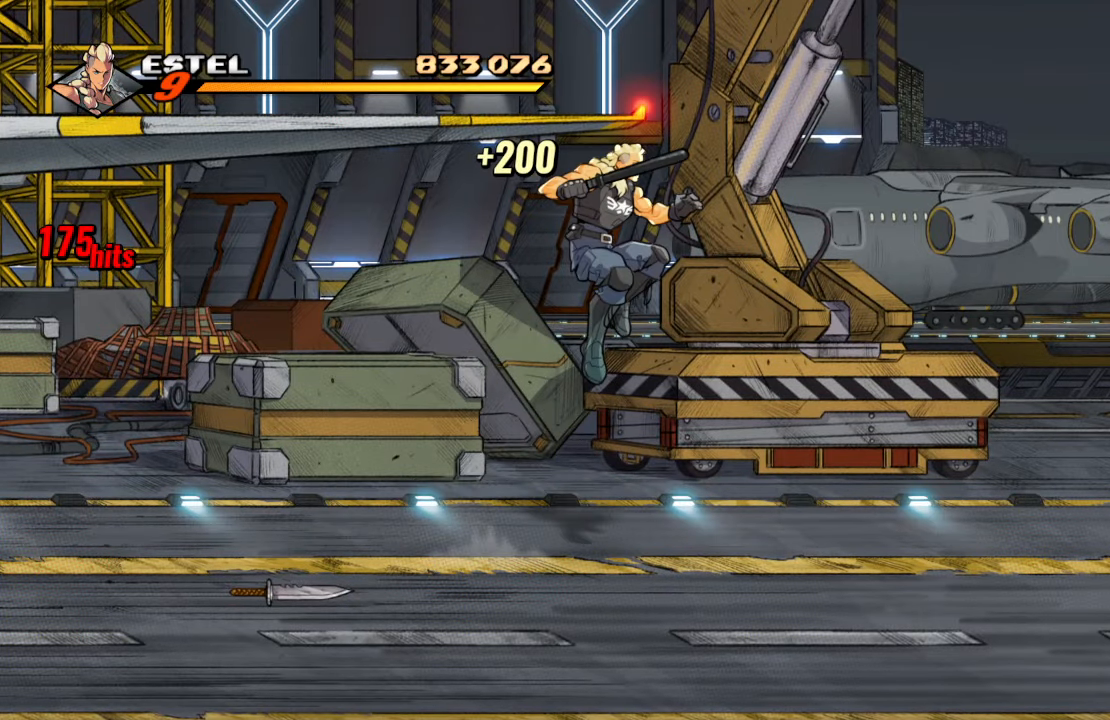
{"dt_ms": 500, "buttons": [], "left_stick": "center", "right_stick": "center", "events": [[217, "SQUARE", "up"], [284, "DPAD_RIGHT", "up"]]}
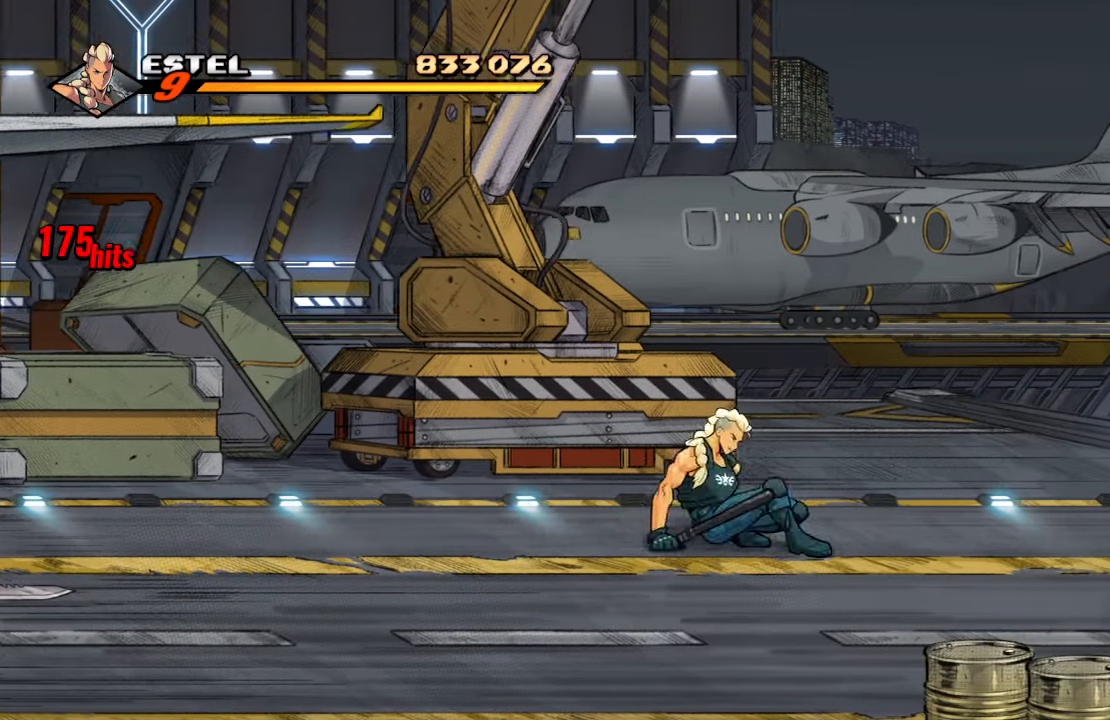
{"dt_ms": 500, "buttons": ["DPAD_DOWN", "DPAD_RIGHT"], "left_stick": "center", "right_stick": "center", "events": [[67, "DPAD_RIGHT", "down"], [250, "DPAD_DOWN", "down"]]}
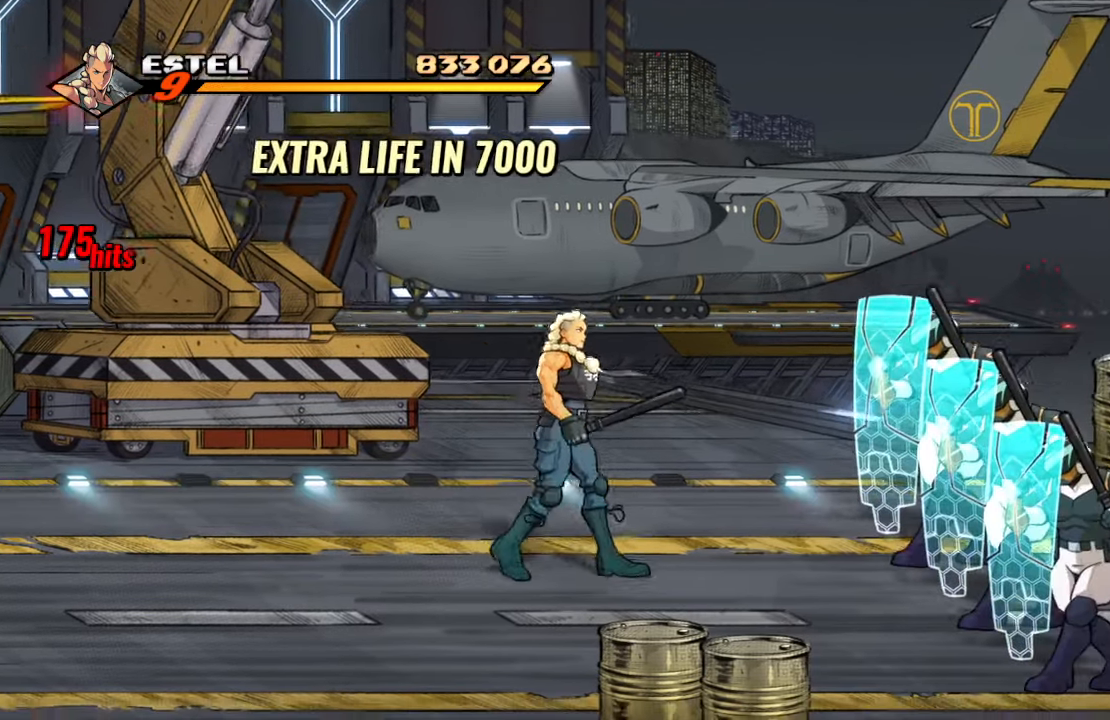
{"dt_ms": 500, "buttons": ["DPAD_DOWN"], "left_stick": "center", "right_stick": "center", "events": [[17, "DPAD_DOWN", "up"], [150, "SQUARE", "down"], [250, "DPAD_RIGHT", "up"], [284, "SQUARE", "up"], [450, "DPAD_DOWN", "down"]]}
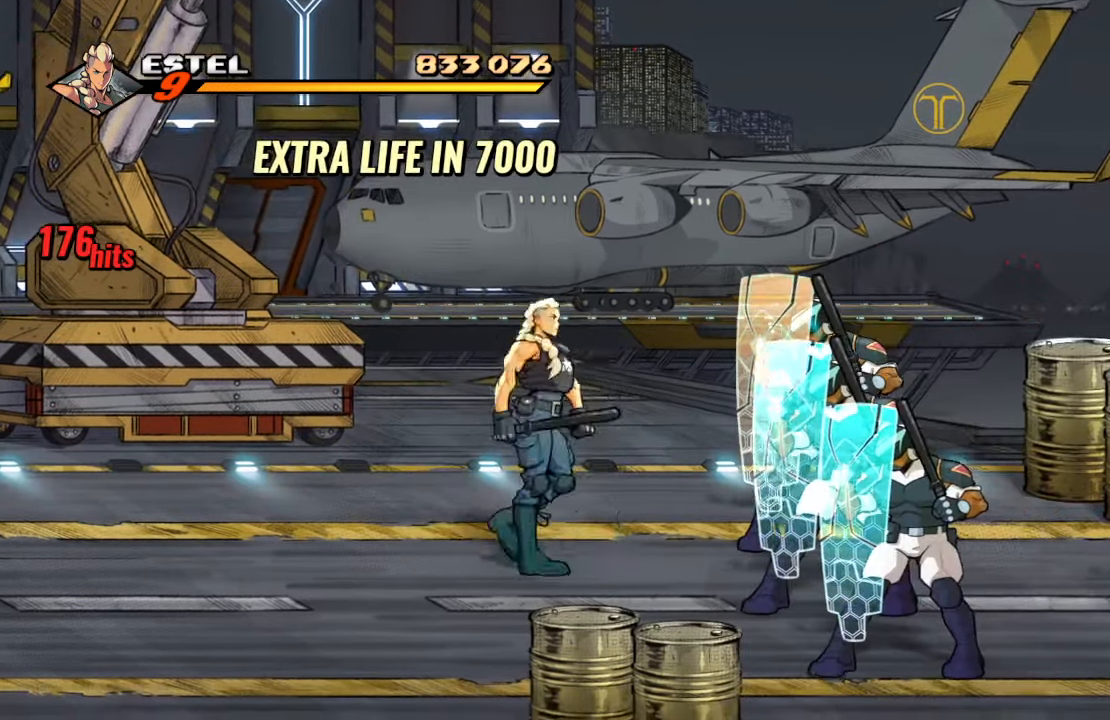
{"dt_ms": 500, "buttons": [], "left_stick": "center", "right_stick": "center", "events": [[17, "DPAD_RIGHT", "down"], [50, "SQUARE", "down"], [100, "DPAD_DOWN", "up"], [100, "DPAD_RIGHT", "up"], [184, "SQUARE", "up"], [317, "SQUARE", "down"], [484, "SQUARE", "up"]]}
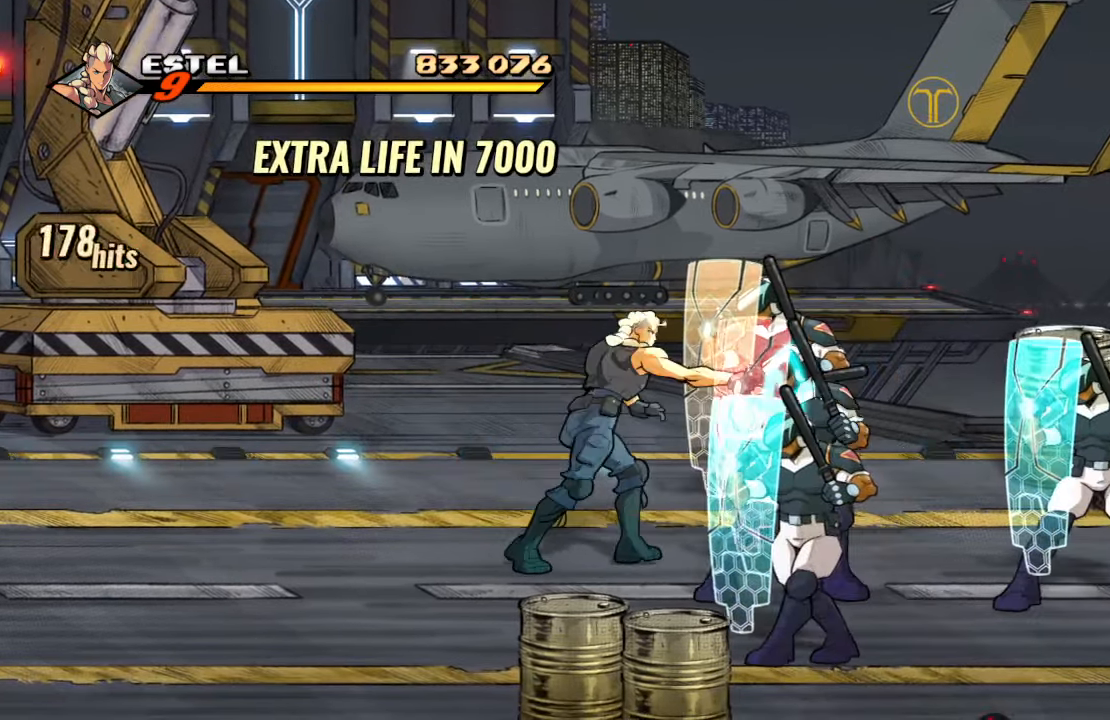
{"dt_ms": 500, "buttons": ["TRIANGLE"], "left_stick": "center", "right_stick": "center", "events": [[134, "DPAD_RIGHT", "down"], [184, "CROSS", "down"], [300, "CROSS", "up"], [350, "DPAD_RIGHT", "up"], [350, "TRIANGLE", "down"]]}
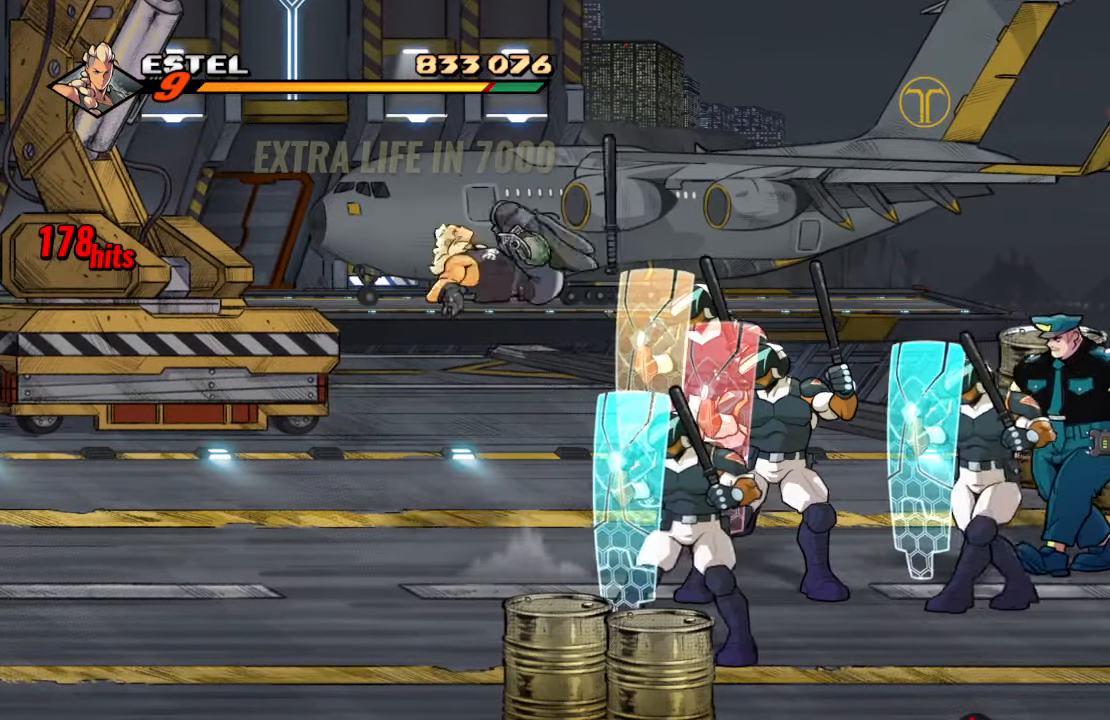
{"dt_ms": 500, "buttons": ["TRIANGLE"], "left_stick": "center", "right_stick": "center", "events": [[34, "TRIANGLE", "up"], [317, "CROSS", "down"], [434, "CROSS", "up"], [500, "TRIANGLE", "down"]]}
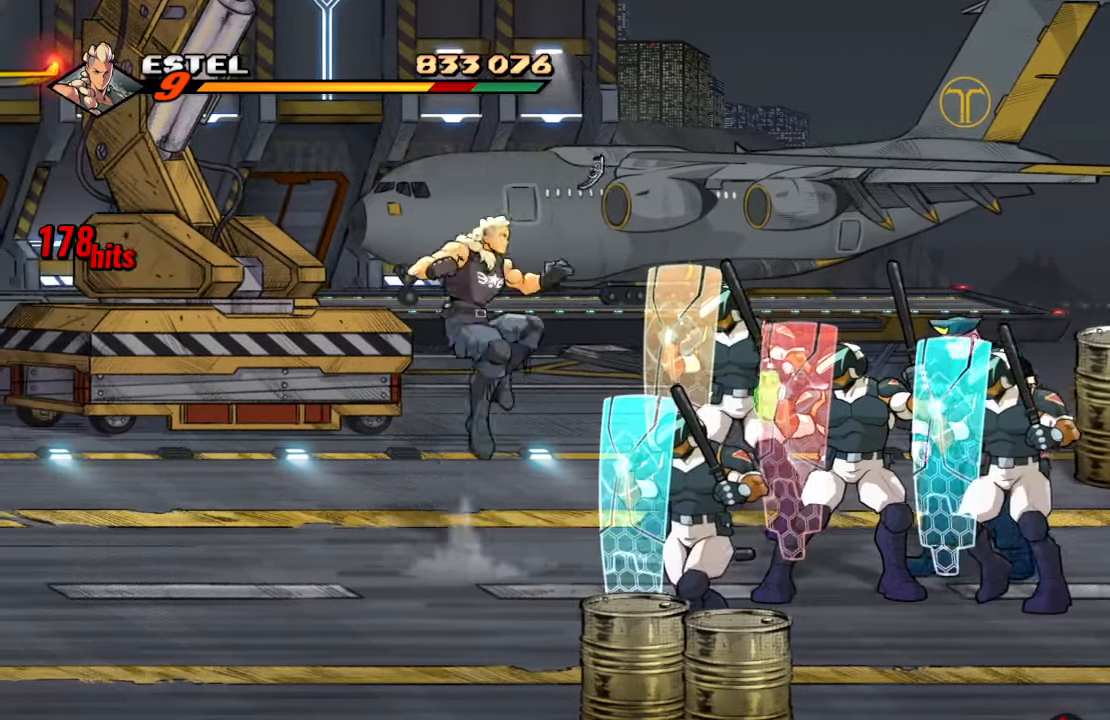
{"dt_ms": 500, "buttons": ["DPAD_RIGHT"], "left_stick": "center", "right_stick": "center", "events": [[117, "TRIANGLE", "up"], [450, "DPAD_RIGHT", "down"]]}
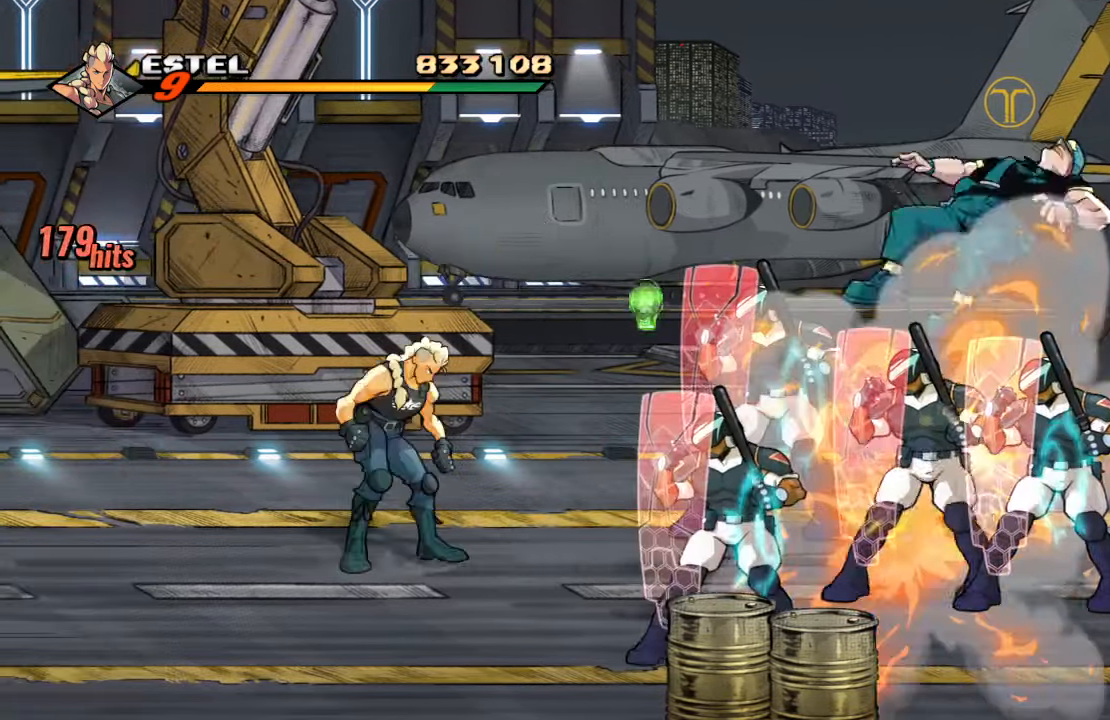
{"dt_ms": 500, "buttons": ["SQUARE", "DPAD_RIGHT"], "left_stick": "center", "right_stick": "center", "events": [[150, "CROSS", "down"], [333, "CROSS", "up"], [433, "SQUARE", "down"]]}
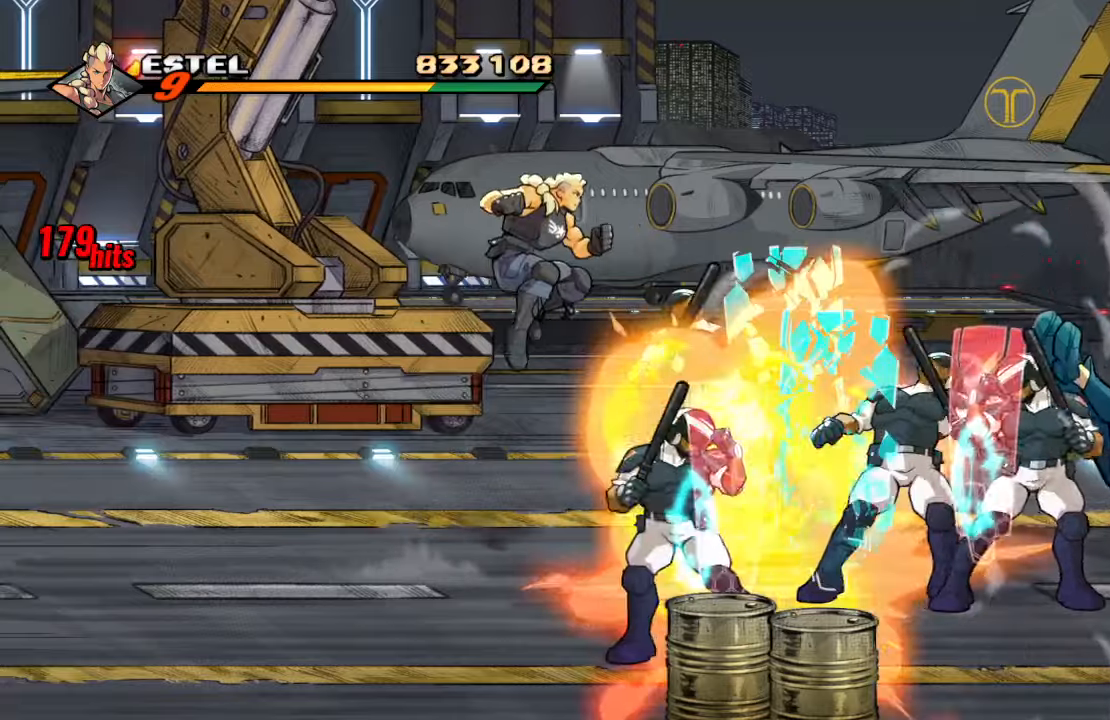
{"dt_ms": 500, "buttons": [], "left_stick": "center", "right_stick": "center", "events": [[83, "DPAD_RIGHT", "up"], [166, "SQUARE", "up"], [383, "DPAD_RIGHT", "down"], [466, "DPAD_RIGHT", "up"]]}
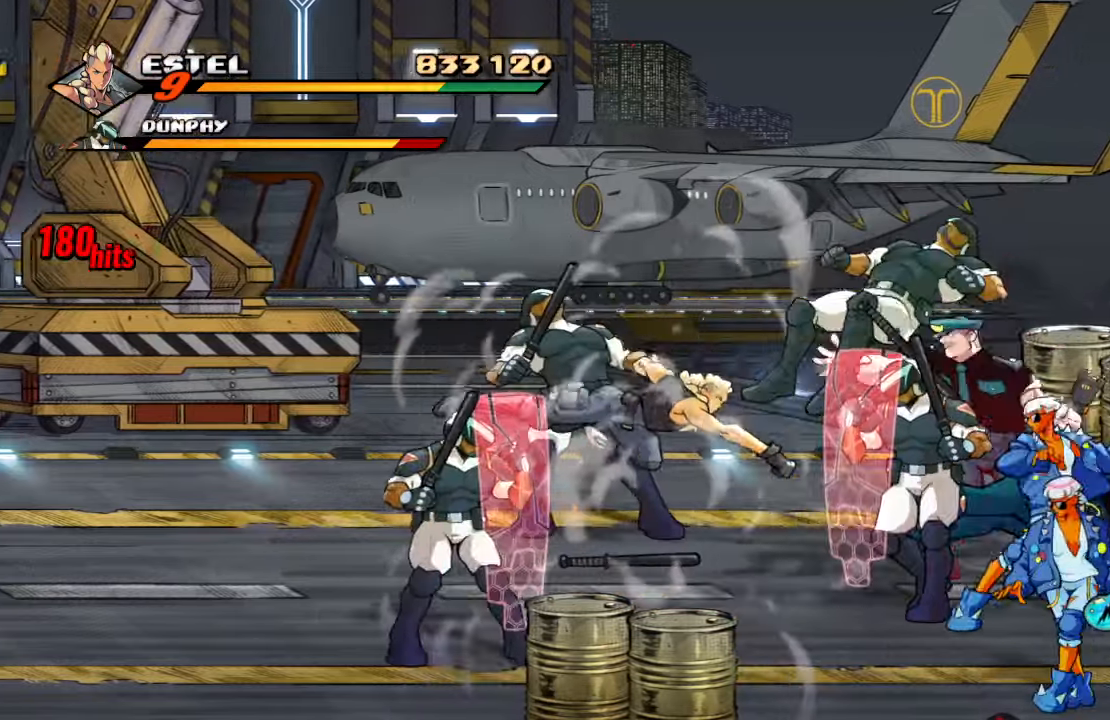
{"dt_ms": 500, "buttons": ["TRIANGLE"], "left_stick": "center", "right_stick": "center", "events": [[16, "DPAD_RIGHT", "down"], [50, "SQUARE", "down"], [116, "DPAD_RIGHT", "up"], [150, "SQUARE", "up"], [200, "TRIANGLE", "down"], [333, "TRIANGLE", "up"], [383, "TRIANGLE", "down"]]}
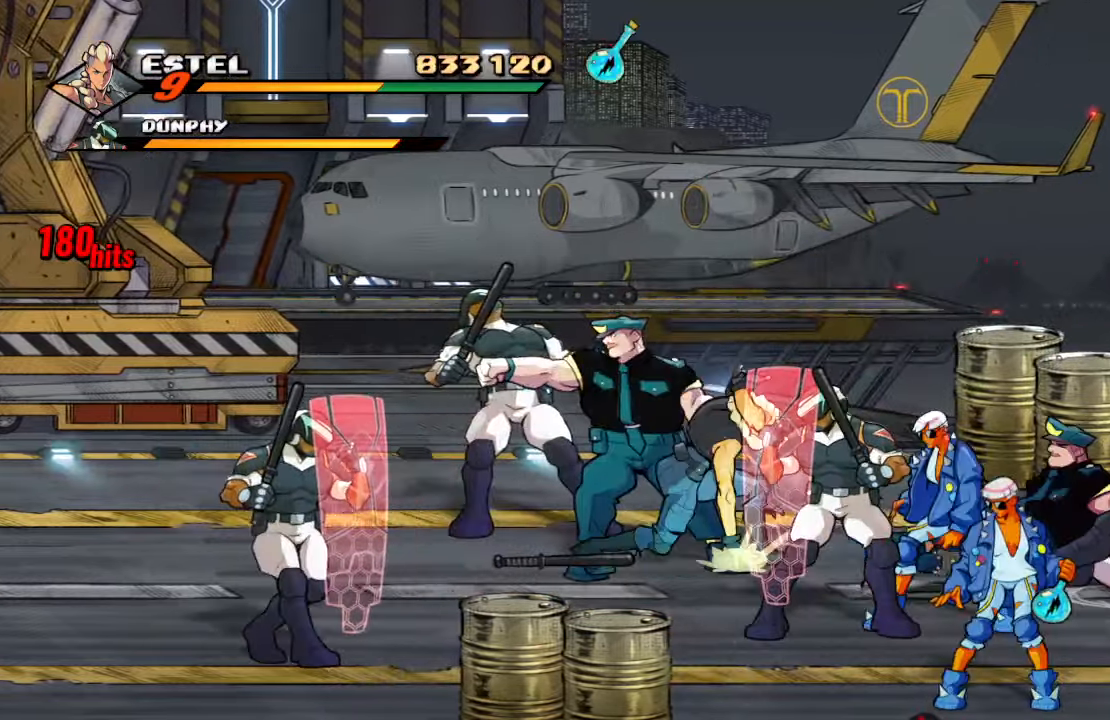
{"dt_ms": 1000, "buttons": ["CROSS"], "left_stick": "center", "right_stick": "center"}